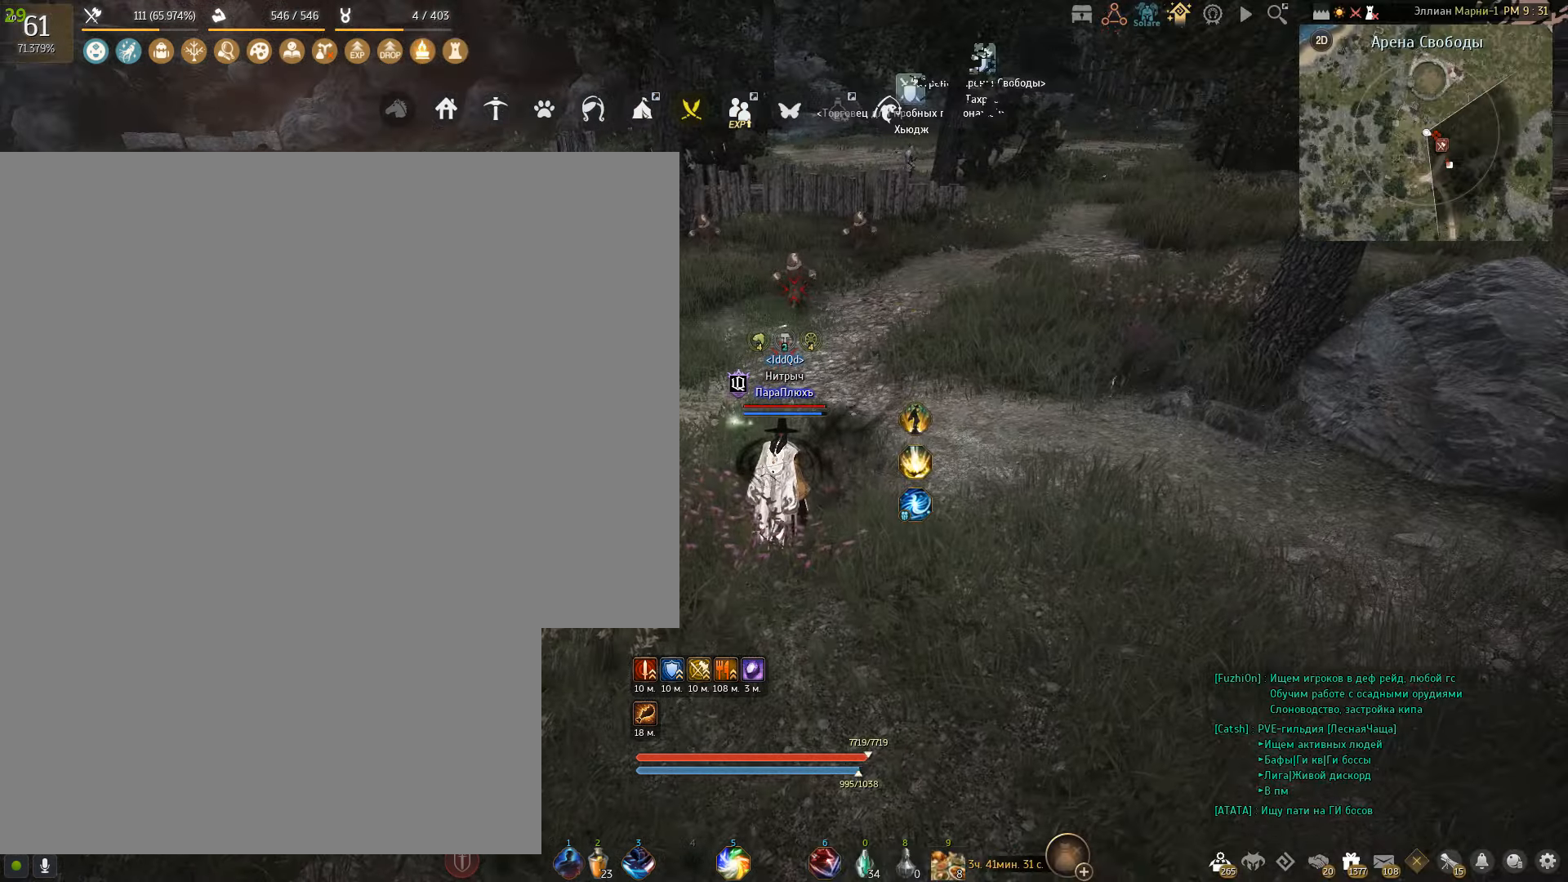
Gameplay with keyboard and mouse; each line is a JSON object with the keys and mouse buttons held at the frame after it. "events" lists presses ("down") and releases ("up") of "a", "c", "d", "e", "f", "q", "s", "shift", "space", "tab", "w", "x", "mouse_left" and "mouse_right" between this image and that frame as [ms after this image, input, new state], when the widget could be followed in between. "mouse_left", "mouse_right" = the "left", "right" buttons of the "mouse" list. No other keys are recorded. Mouse movement is not recorded.
{"keys": ["f", "w"], "mouse": [], "events": [[333, "w", "down"], [500, "f", "down"]]}
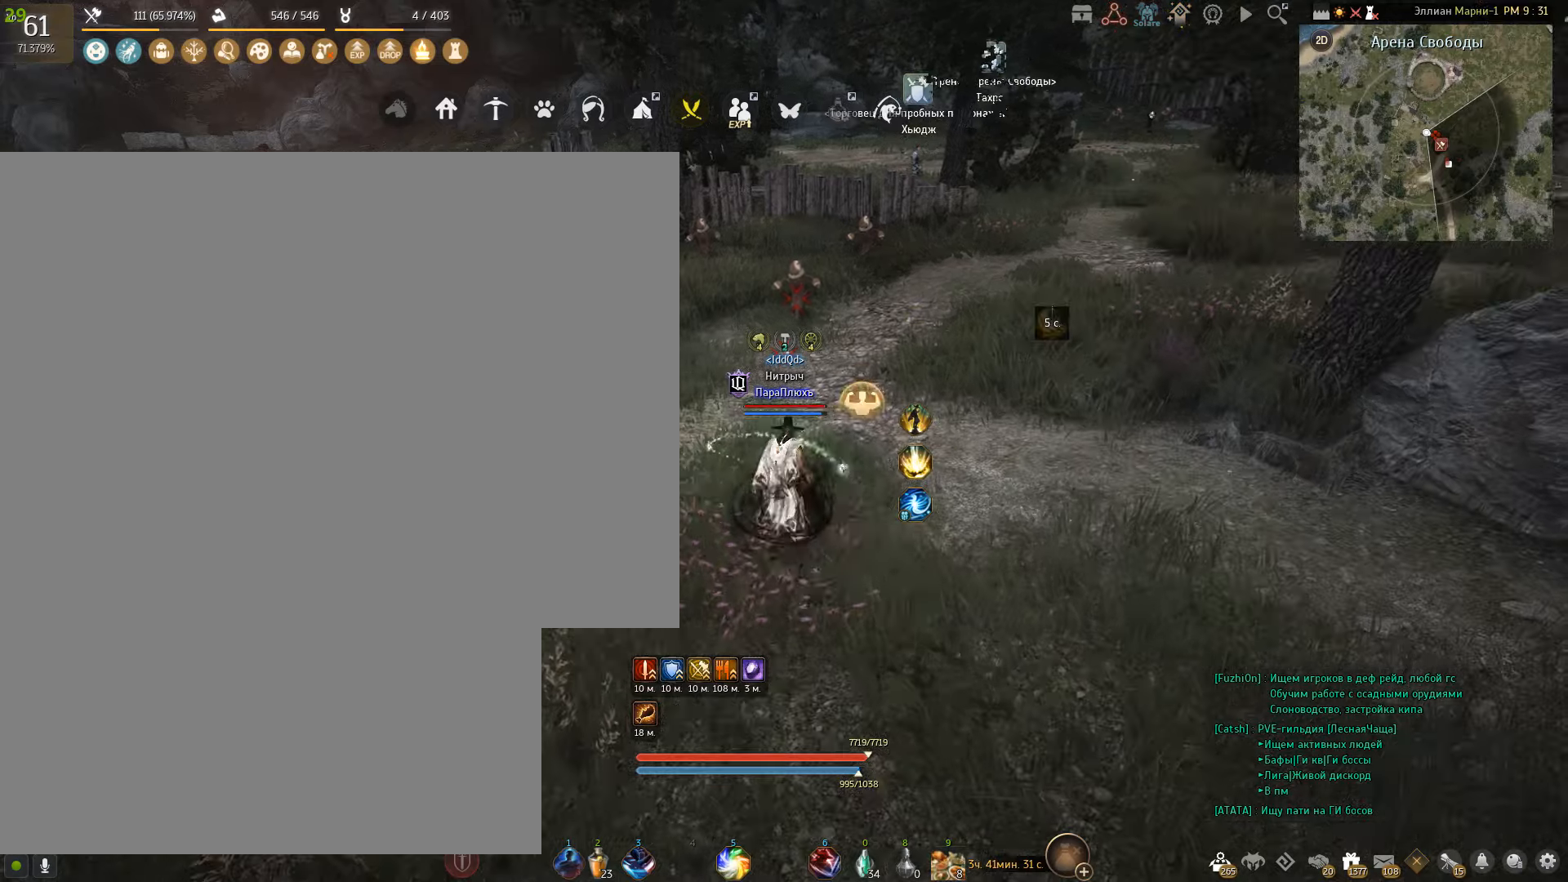
{"keys": [], "mouse": [], "events": [[267, "f", "up"], [300, "w", "up"]]}
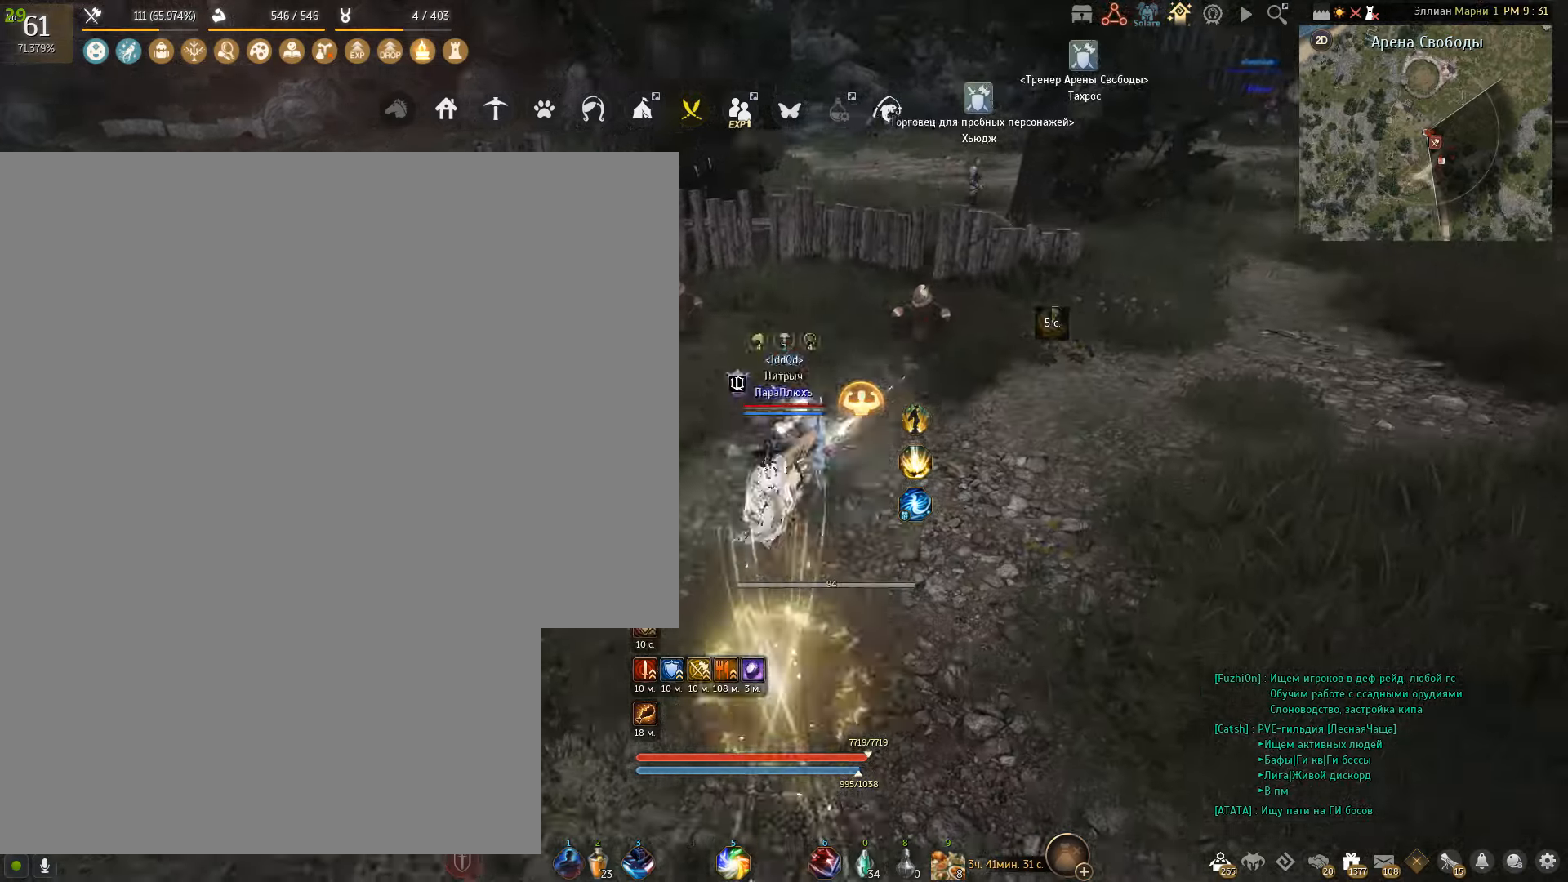
{"keys": [], "mouse": ["right"], "events": [[133, "mouse_right", "down"]]}
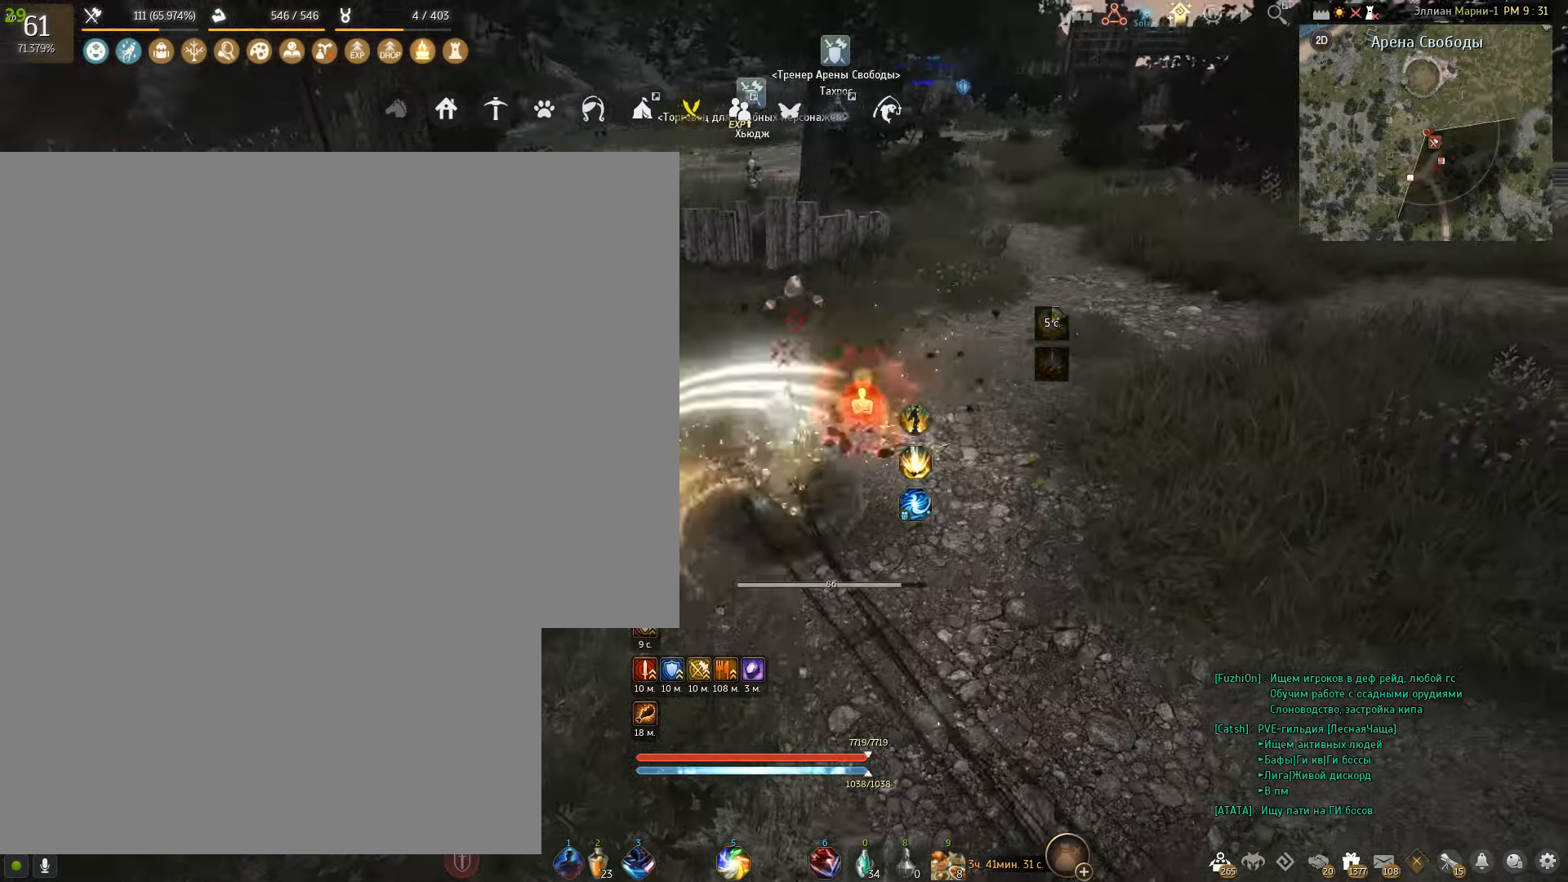
{"keys": [], "mouse": ["right"], "events": []}
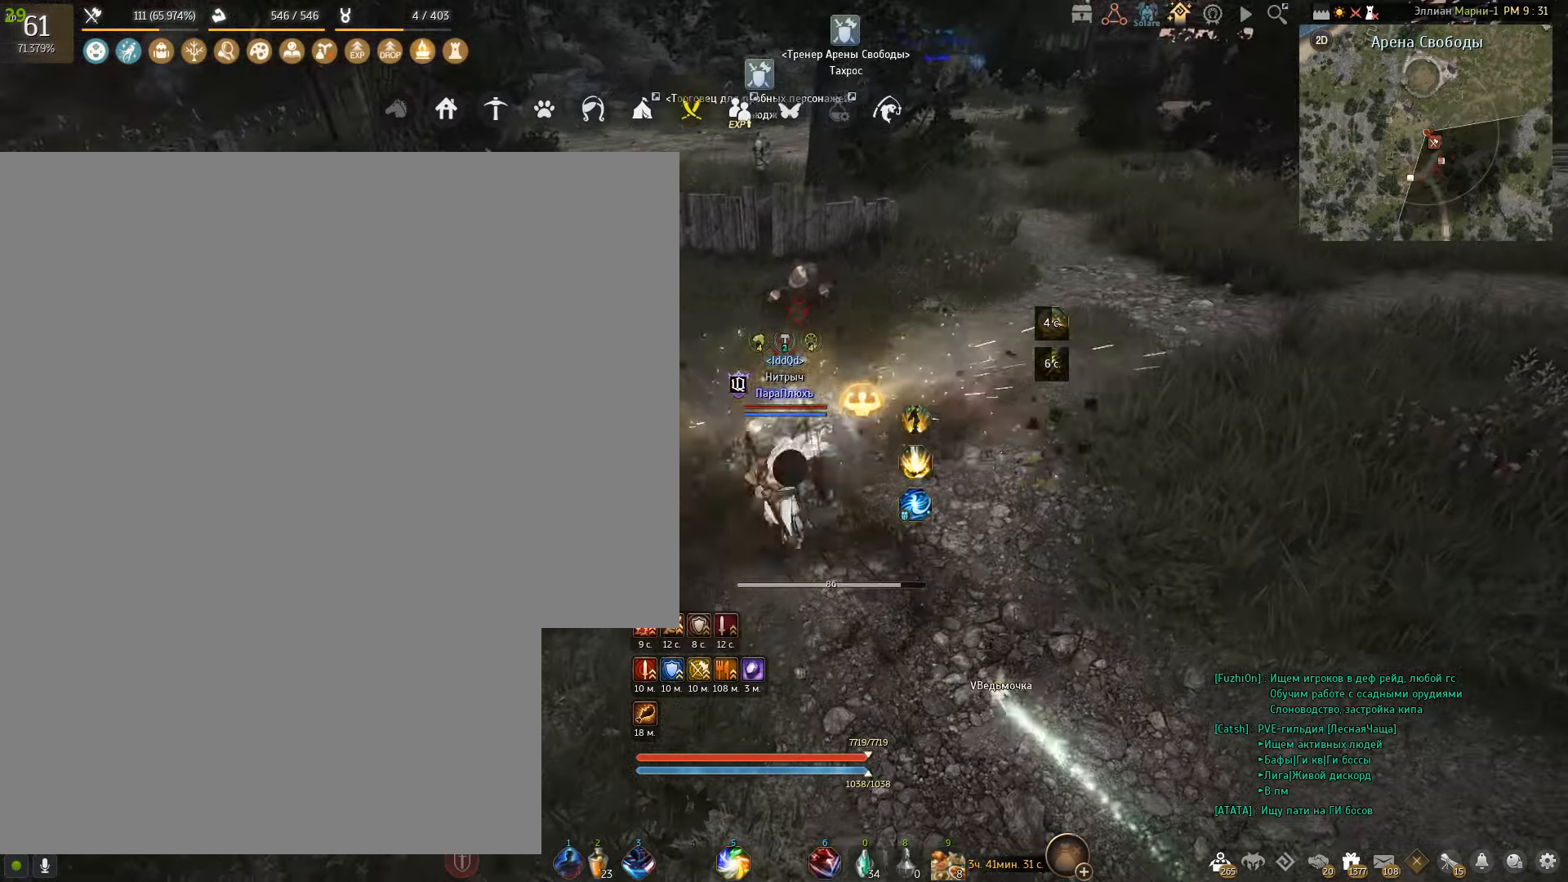
{"keys": [], "mouse": ["right"], "events": []}
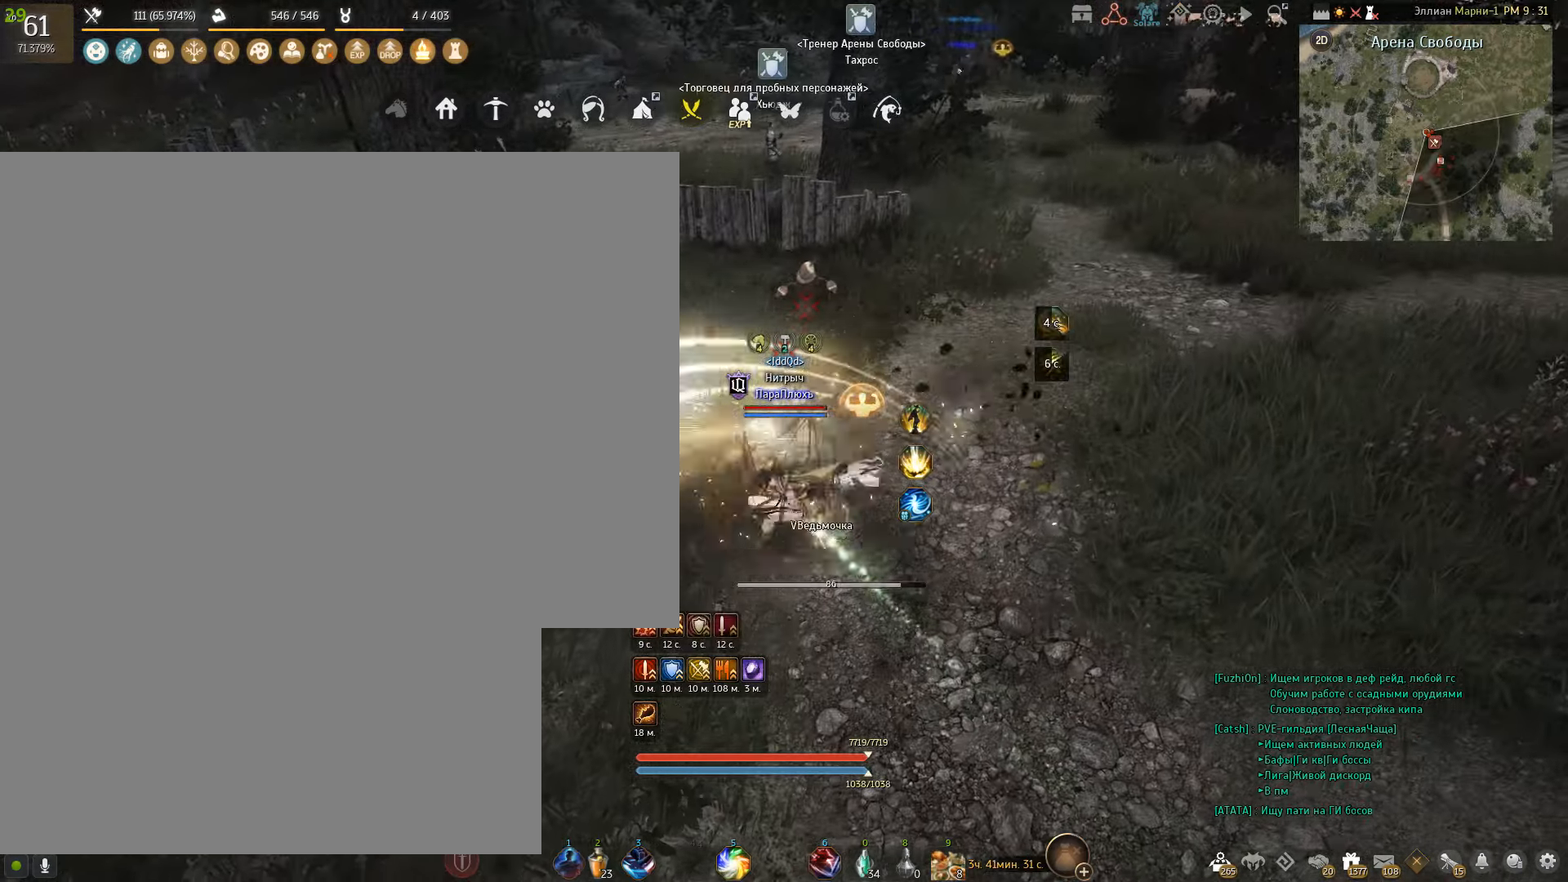
{"keys": [], "mouse": [], "events": [[501, "mouse_right", "up"]]}
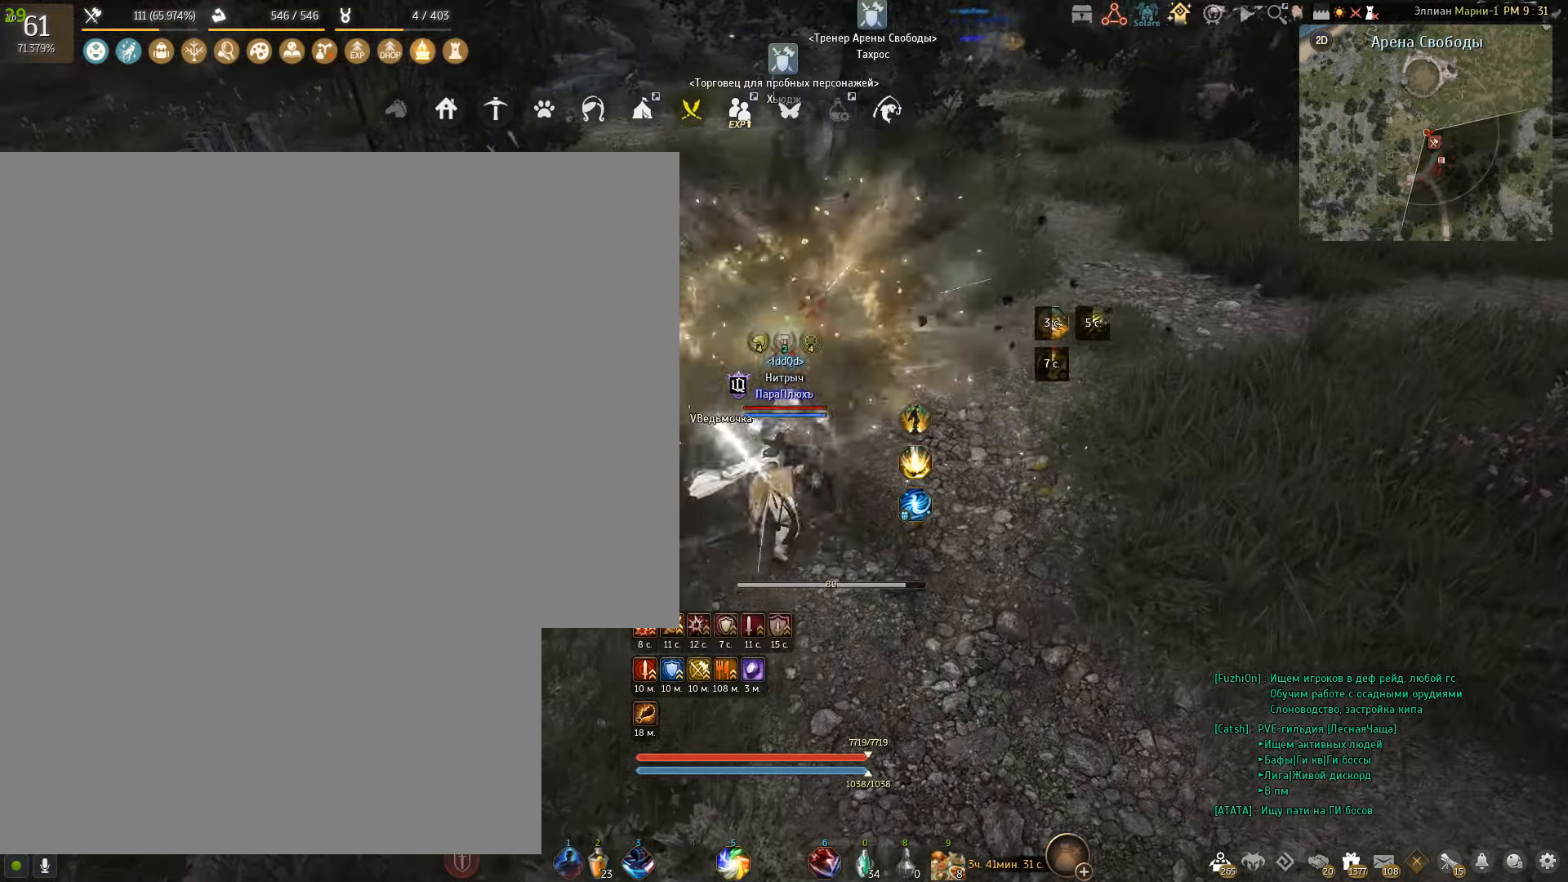
{"keys": ["shift"], "mouse": ["right"], "events": [[333, "shift", "down"], [467, "mouse_right", "down"]]}
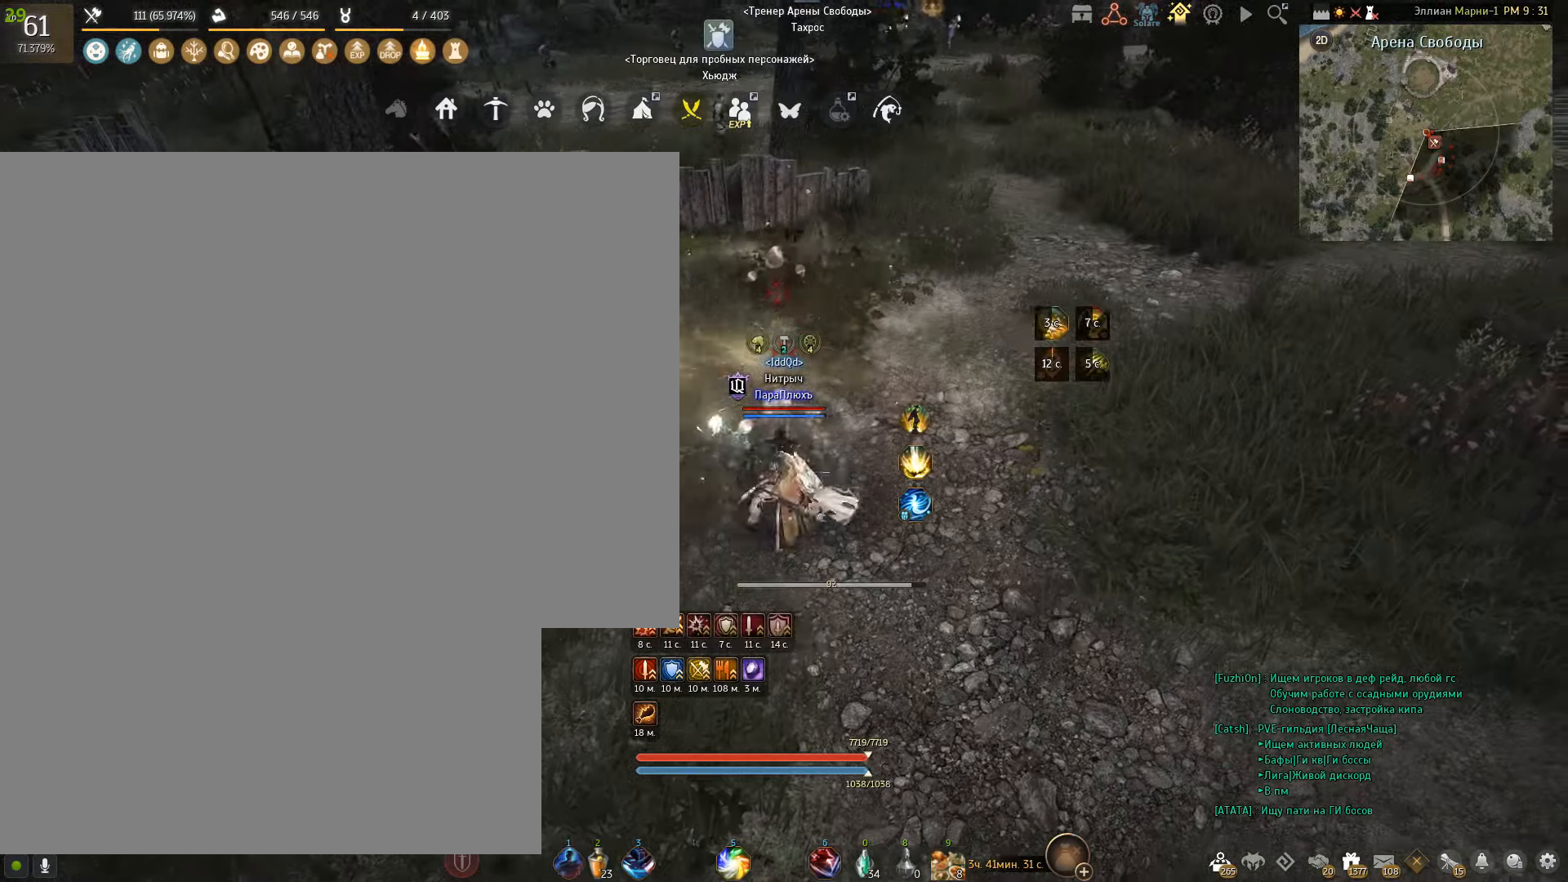
{"keys": [], "mouse": ["right"], "events": [[467, "shift", "up"]]}
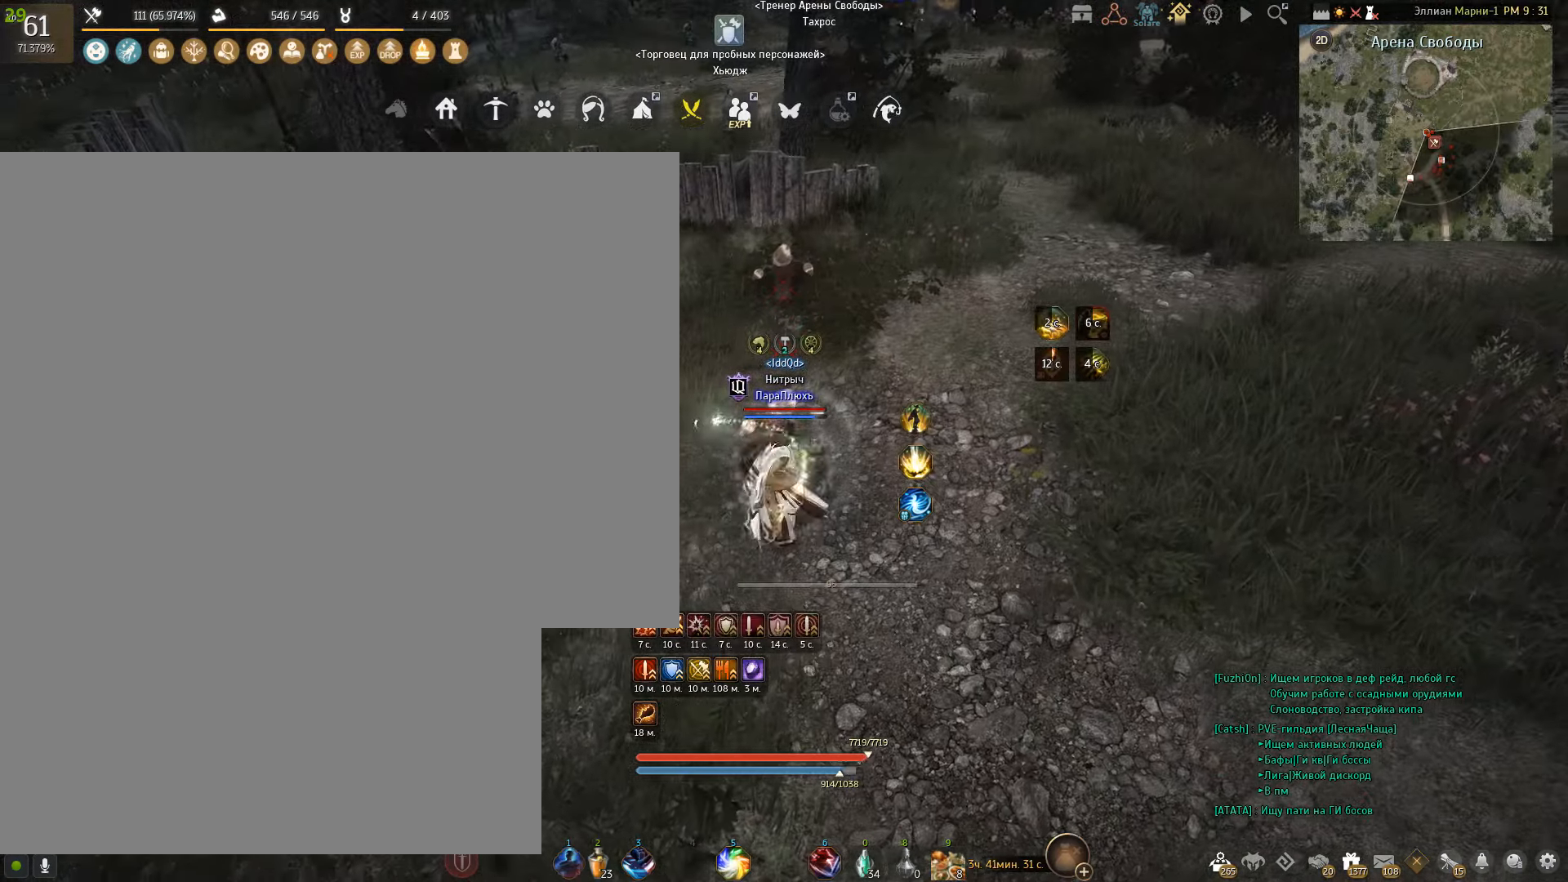
{"keys": [], "mouse": ["right"], "events": []}
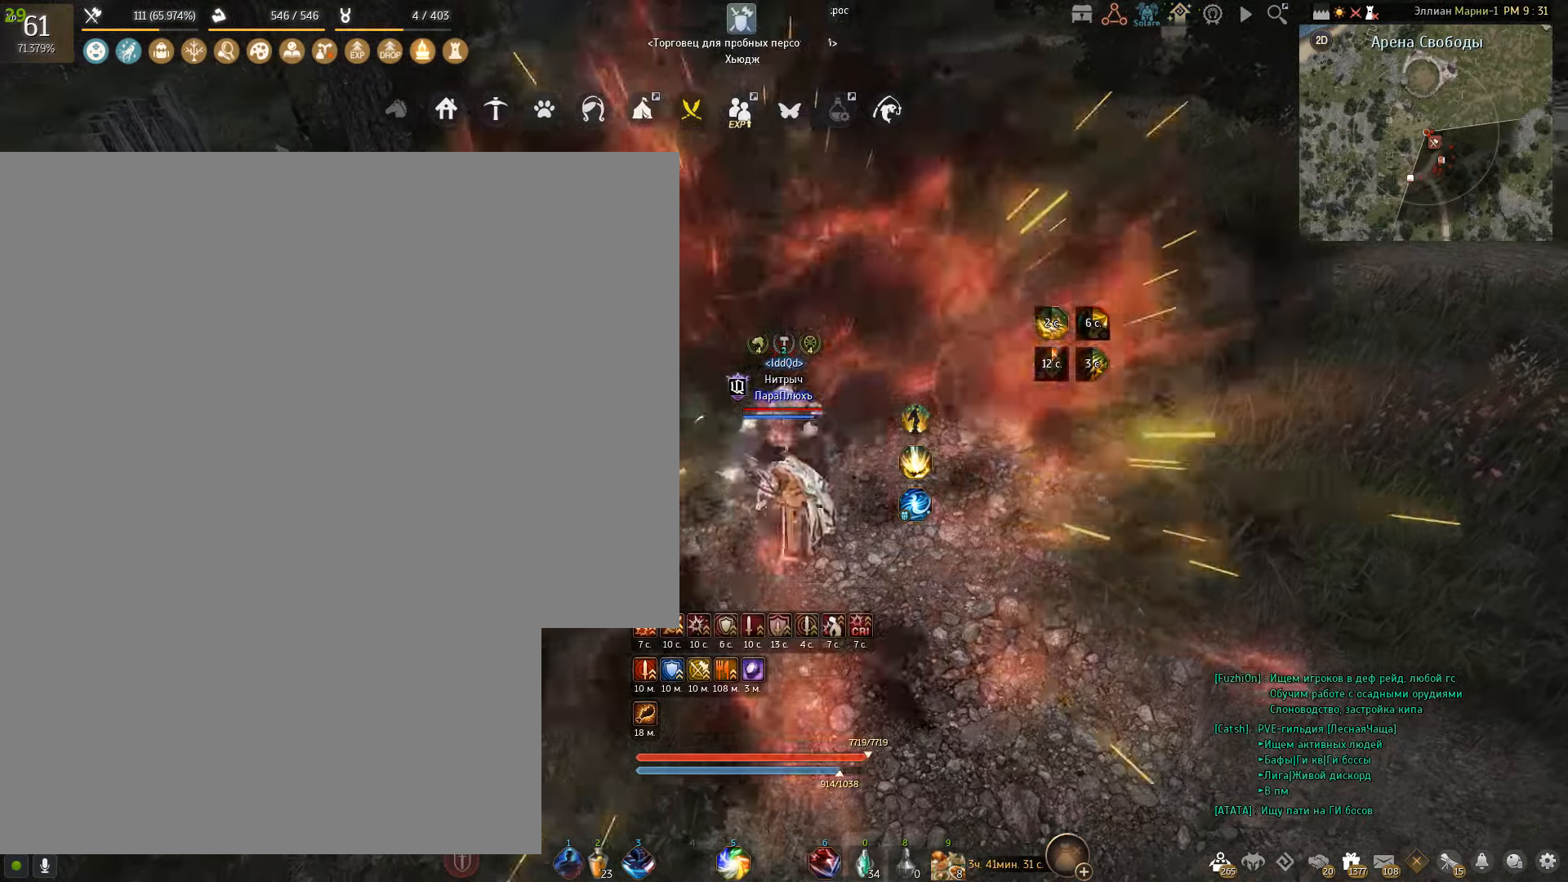
{"keys": [], "mouse": ["right"], "events": []}
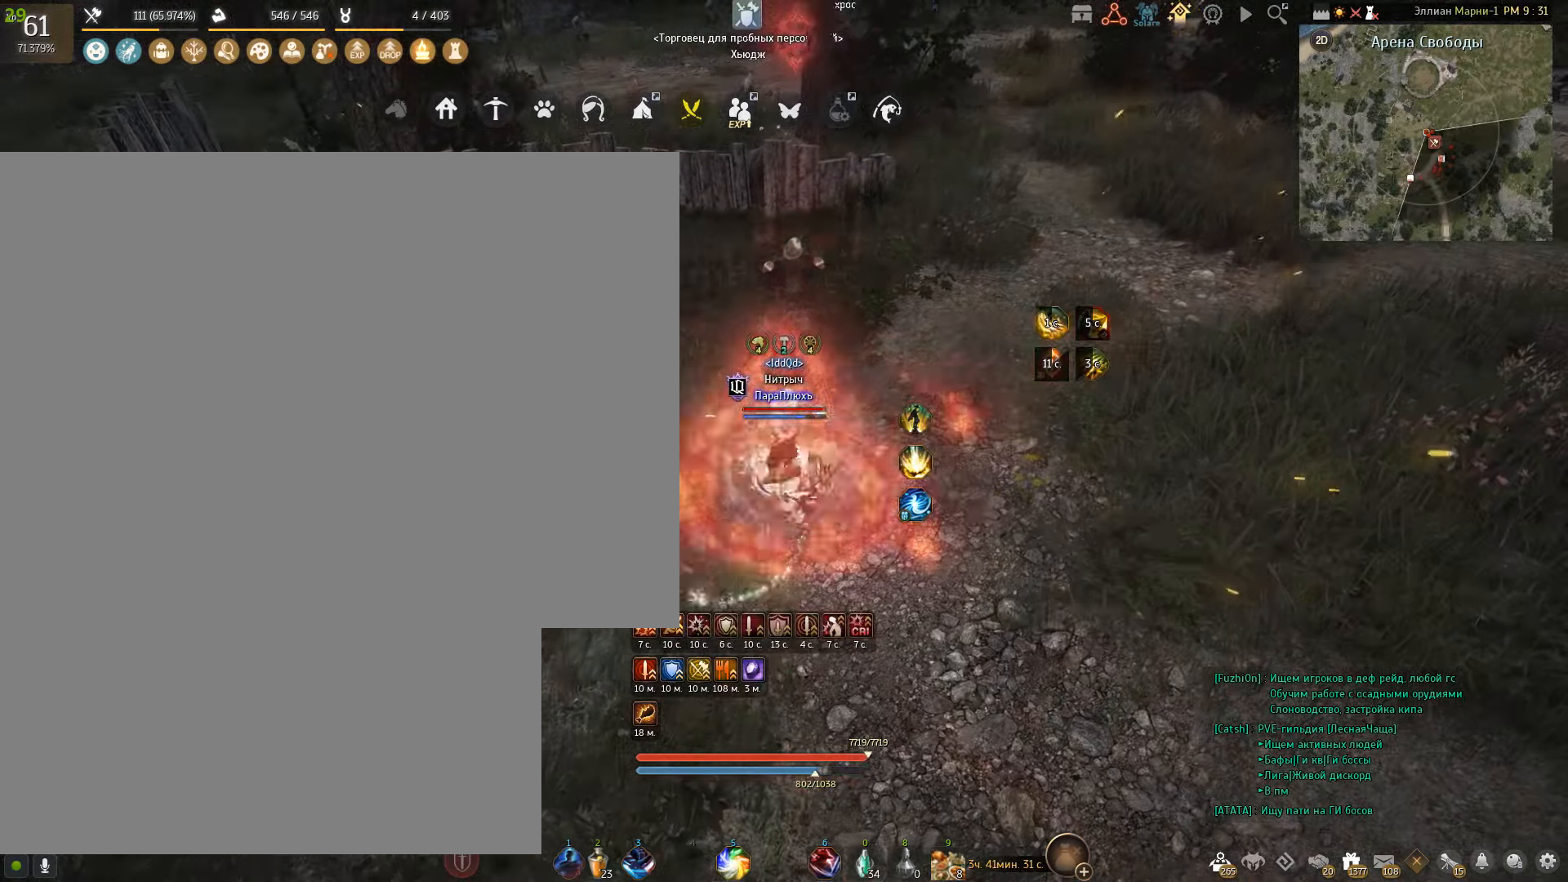
{"keys": [], "mouse": ["right"], "events": []}
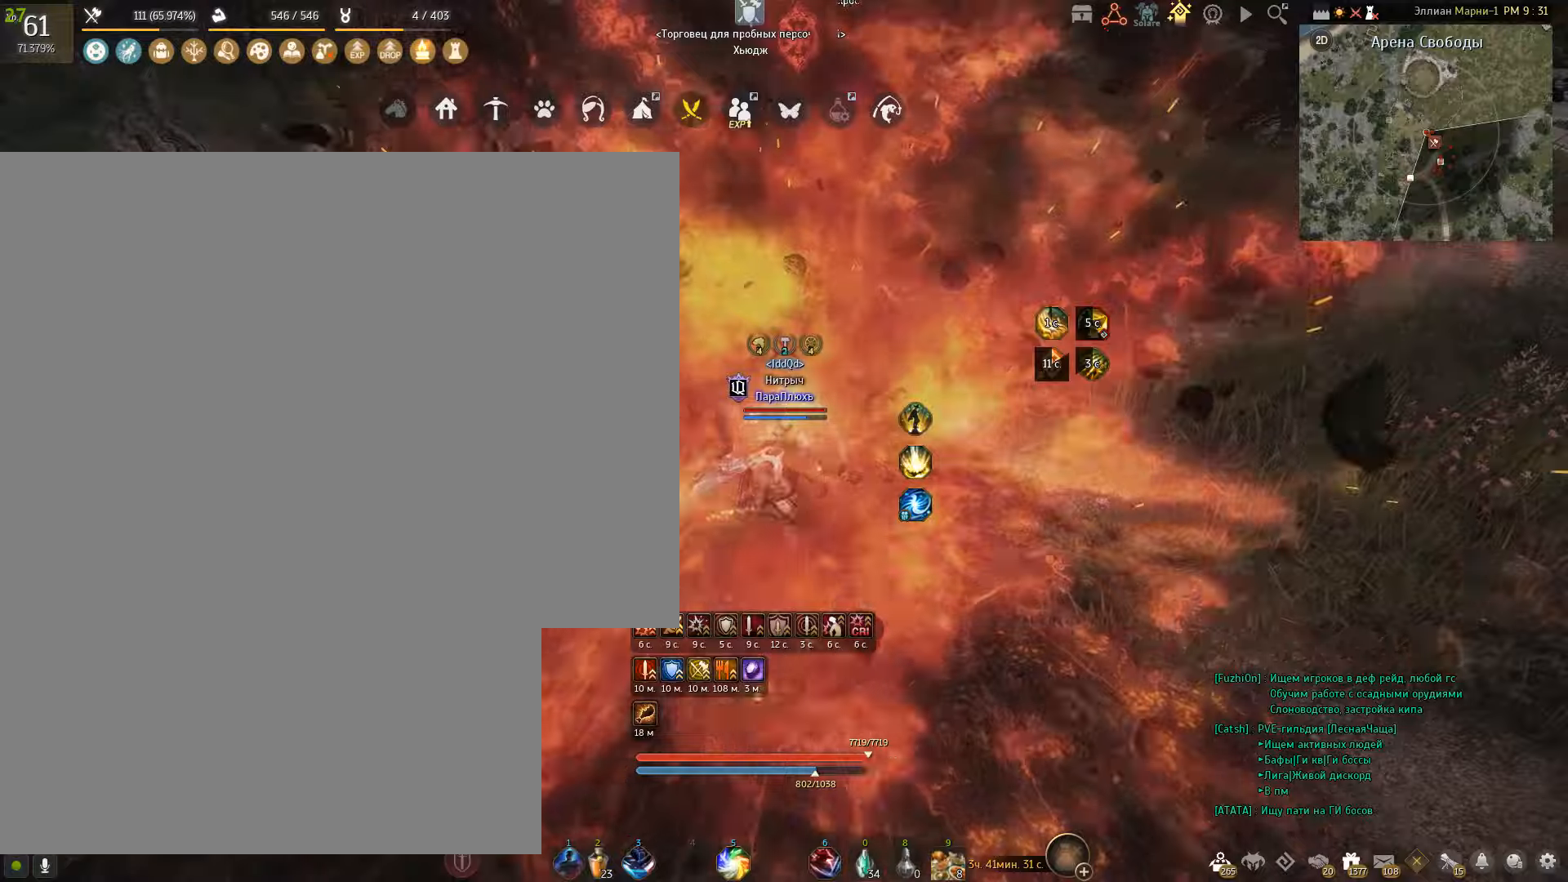
{"keys": ["shift"], "mouse": [], "events": [[34, "mouse_right", "up"], [167, "shift", "down"]]}
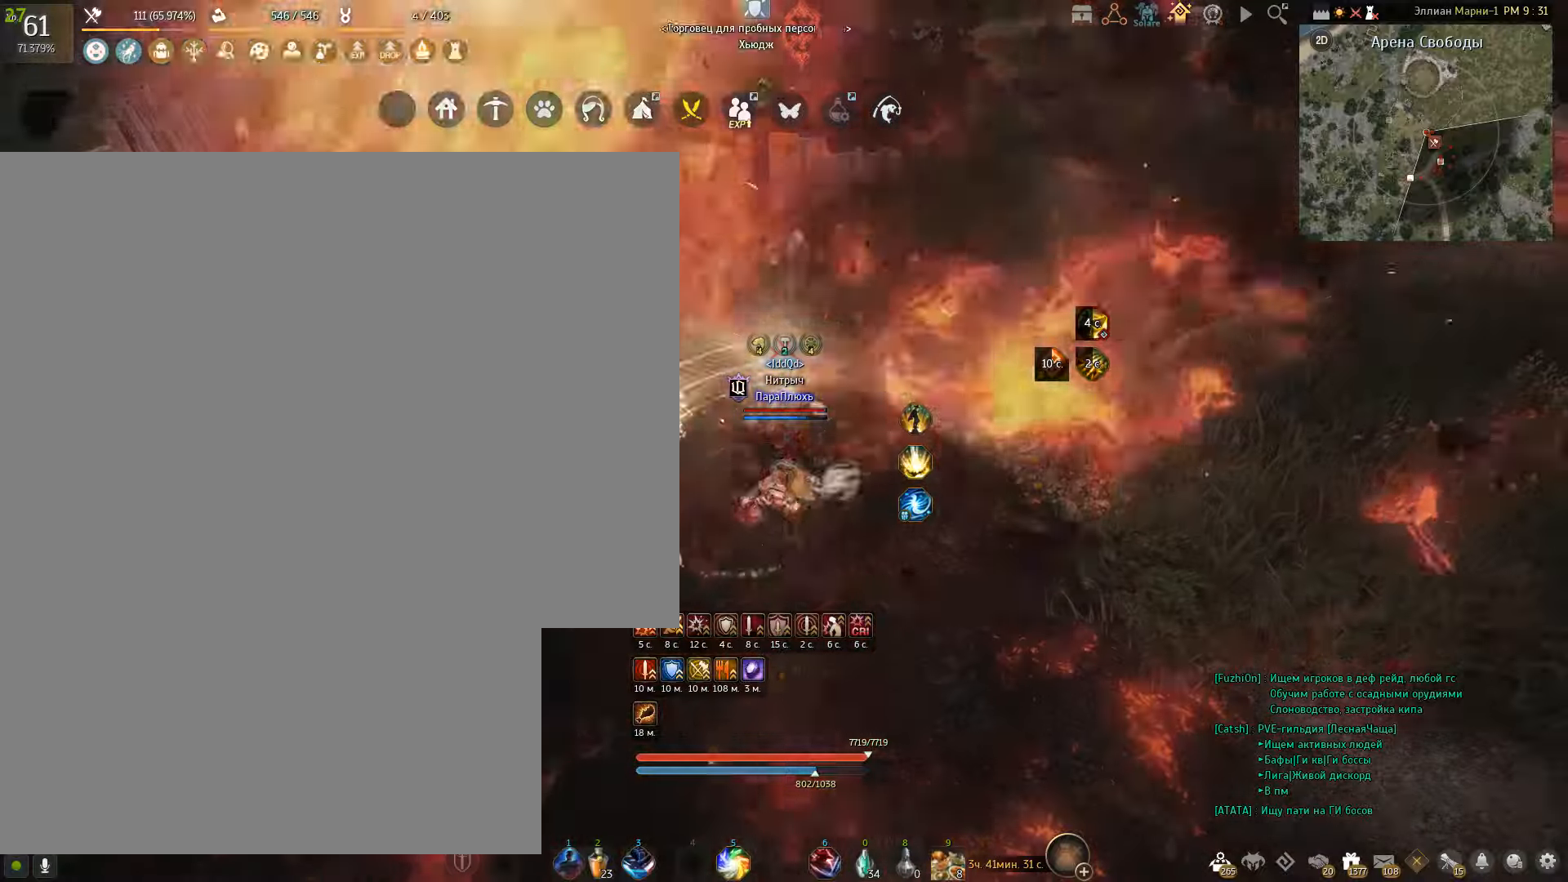
{"keys": ["f", "shift"], "mouse": [], "events": [[267, "f", "down"]]}
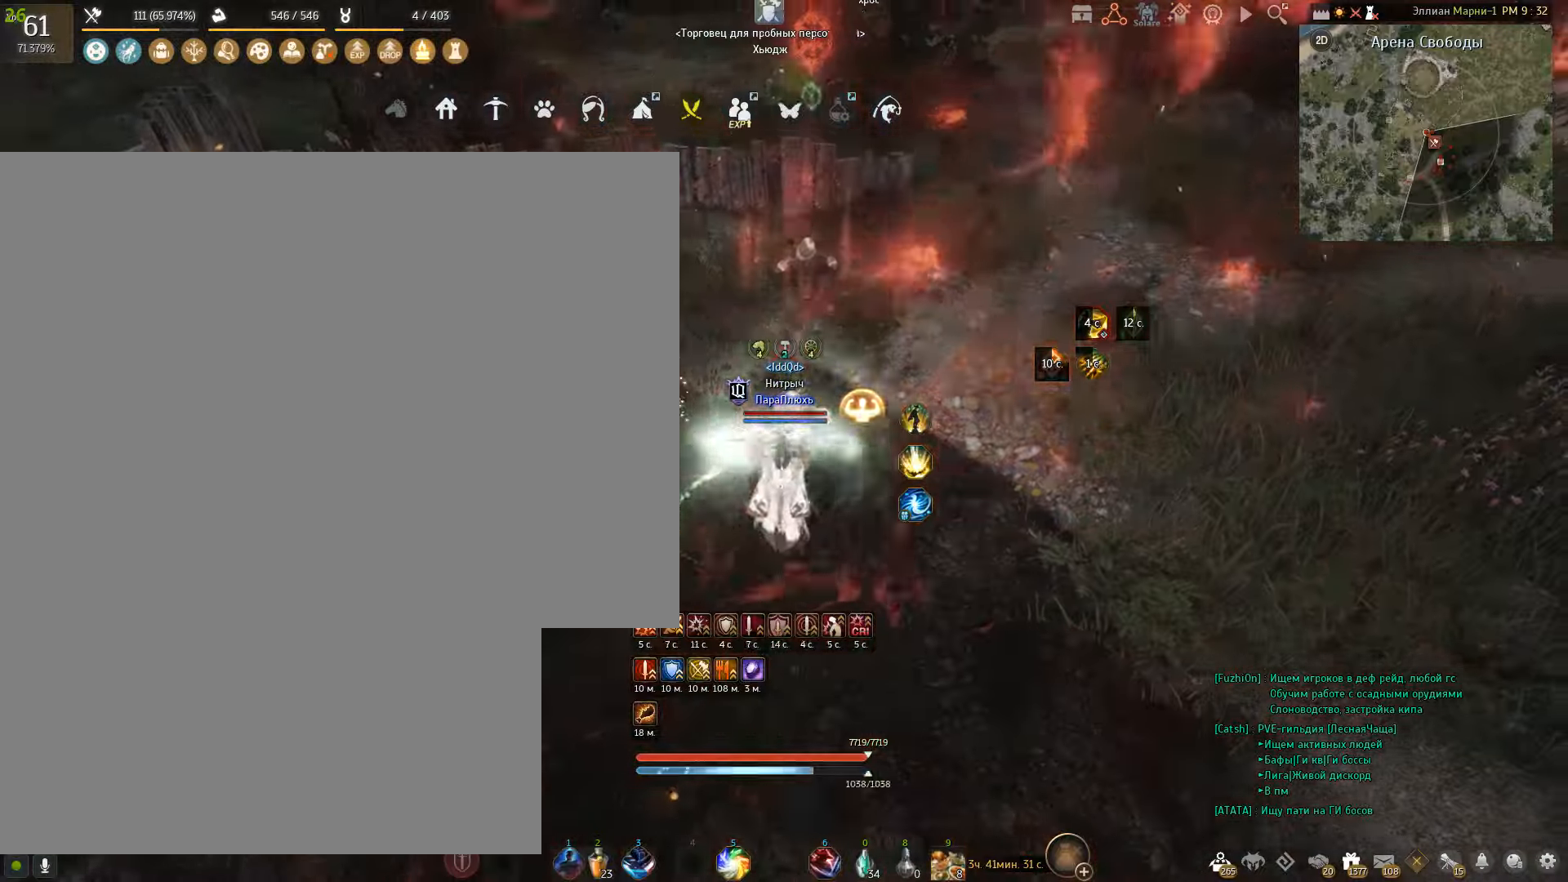
{"keys": ["shift"], "mouse": [], "events": [[367, "f", "up"]]}
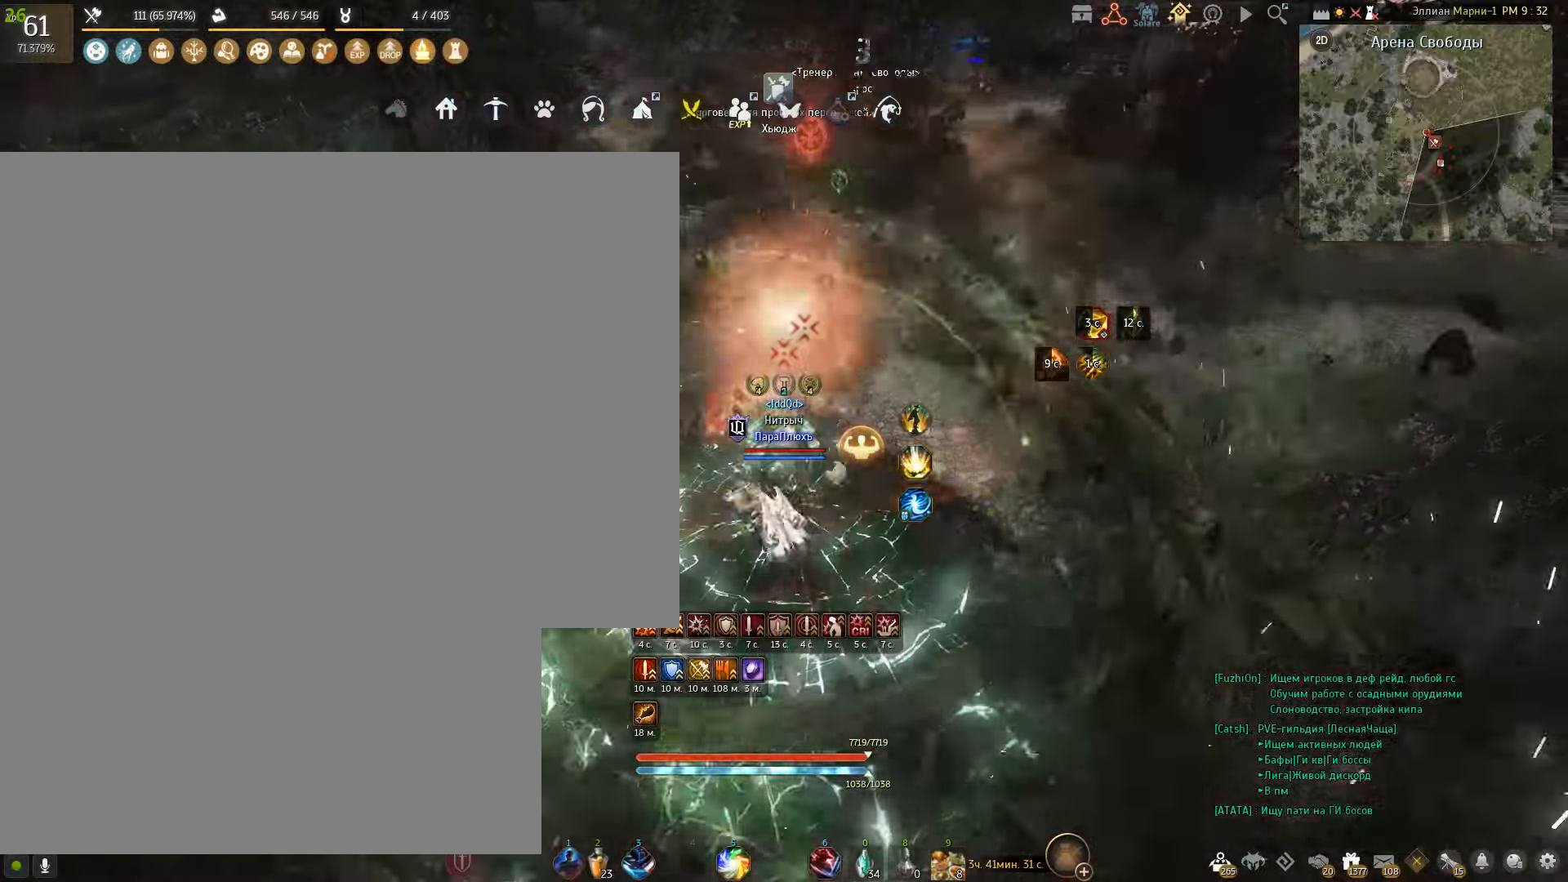
{"keys": ["shift"], "mouse": [], "events": []}
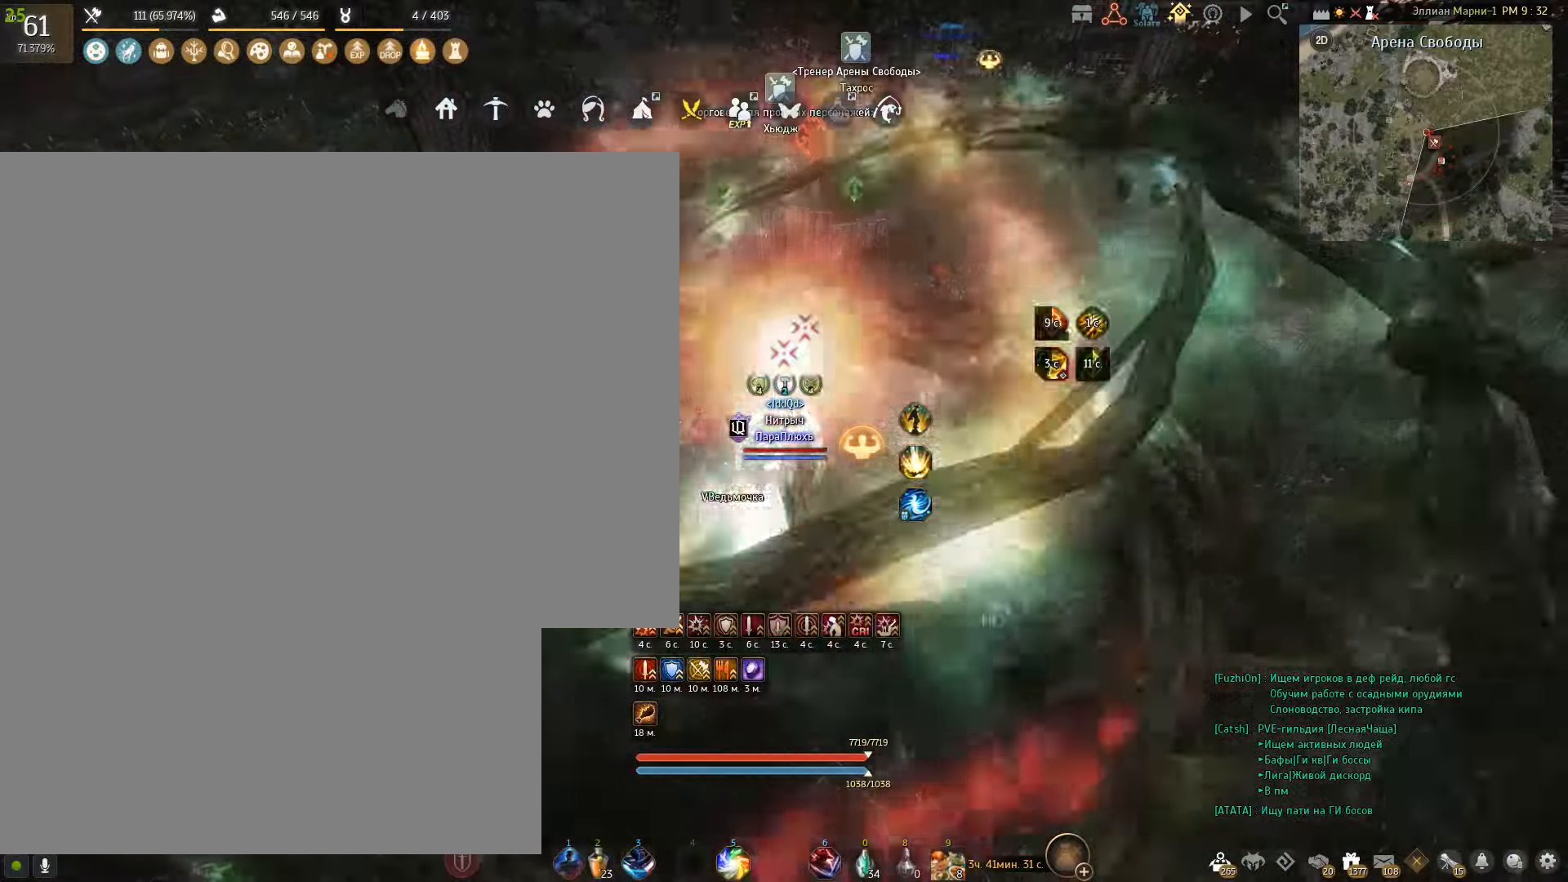
{"keys": ["shift"], "mouse": [], "events": []}
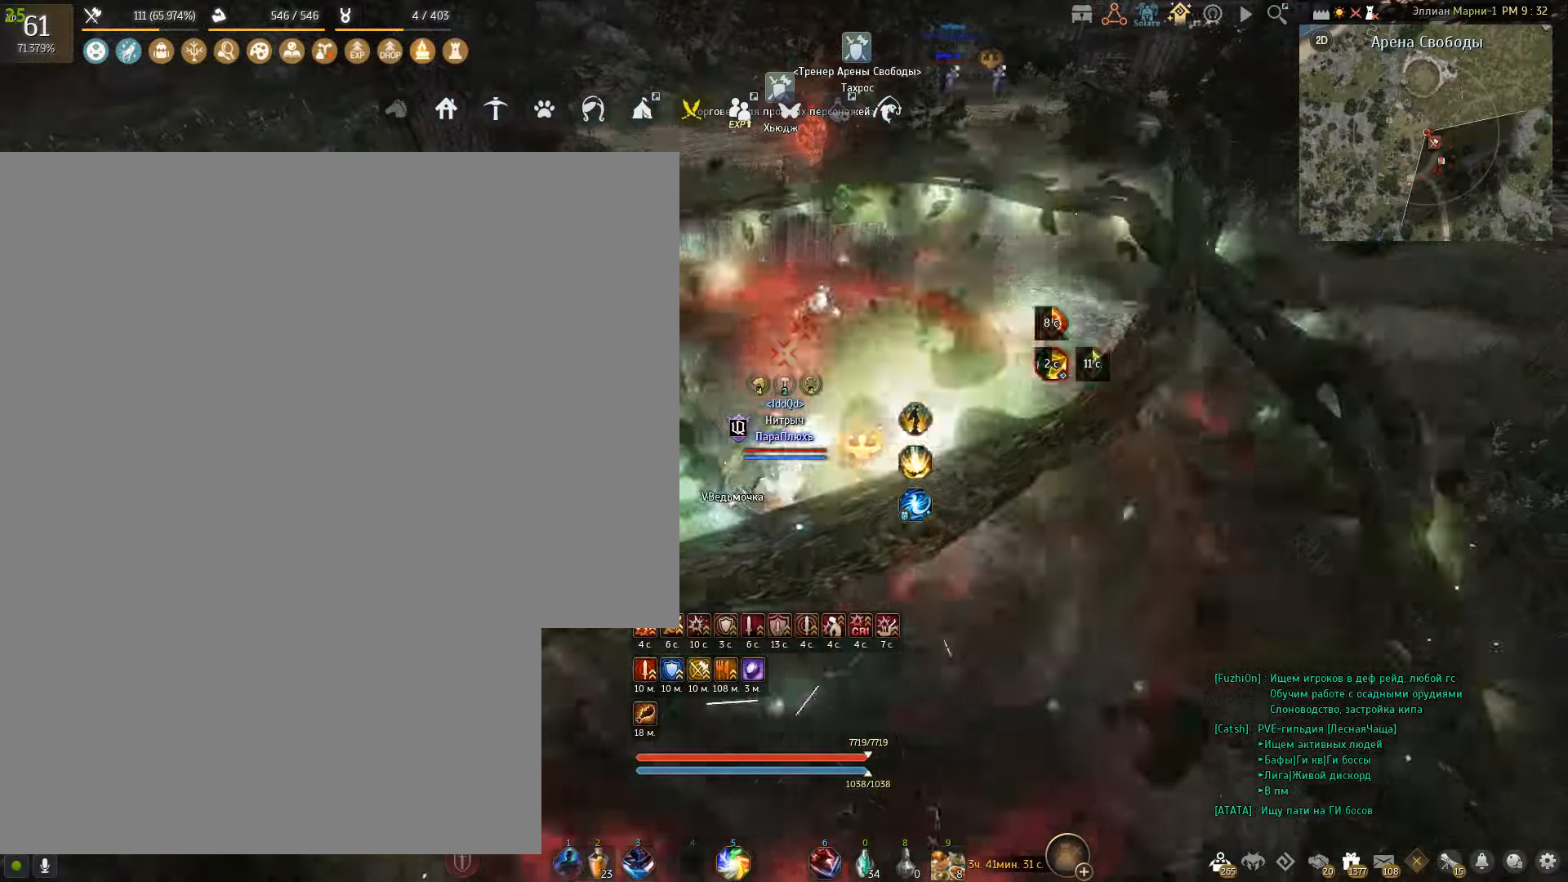
{"keys": ["q", "shift"], "mouse": [], "events": [[167, "q", "down"]]}
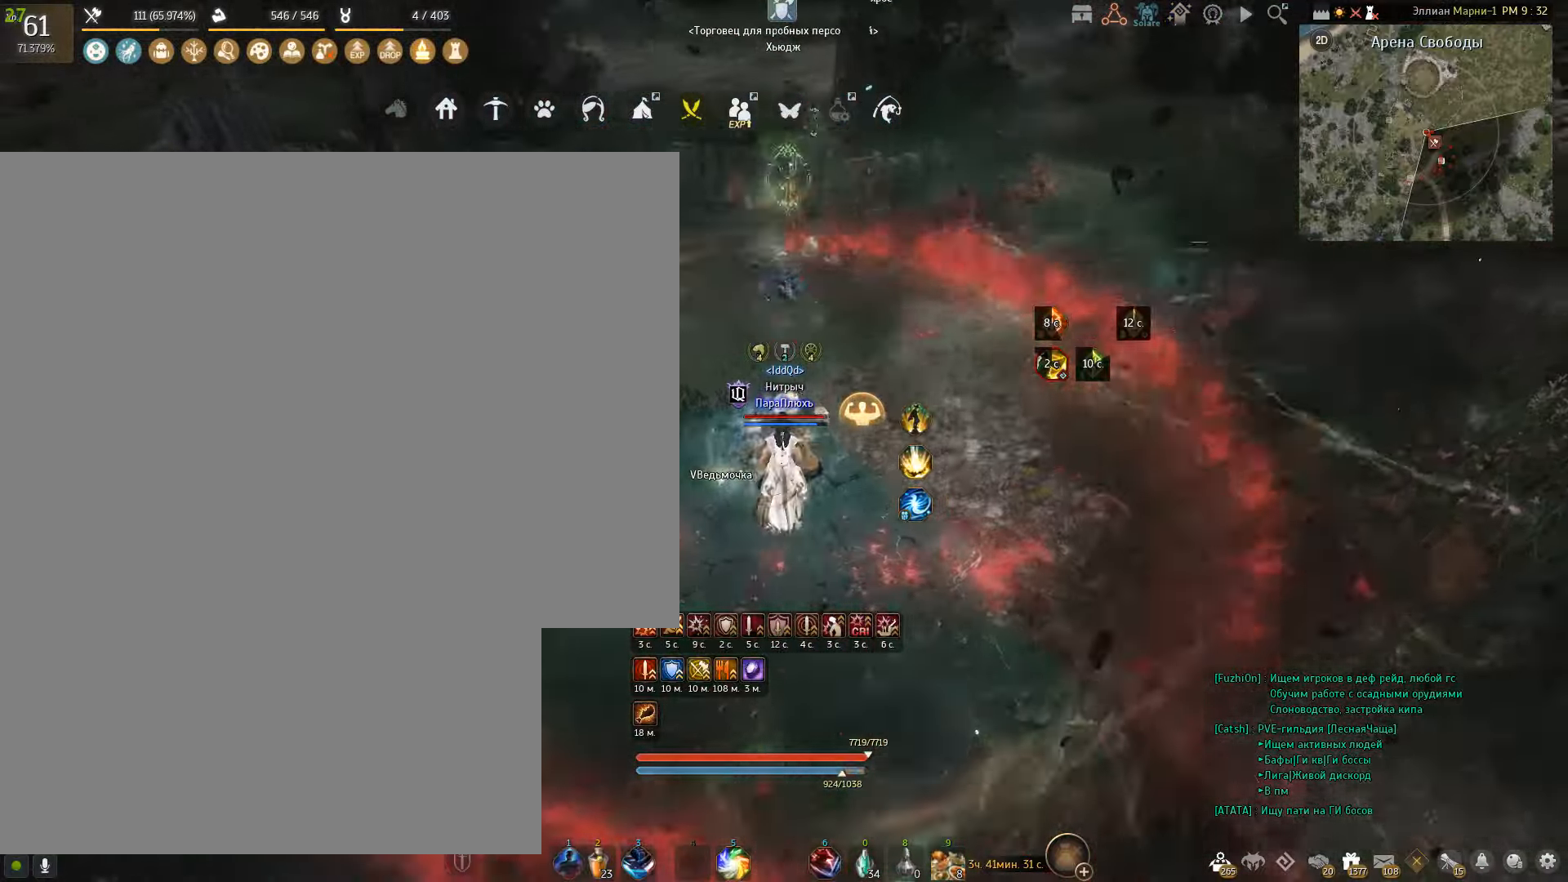
{"keys": ["shift"], "mouse": [], "events": [[501, "q", "up"]]}
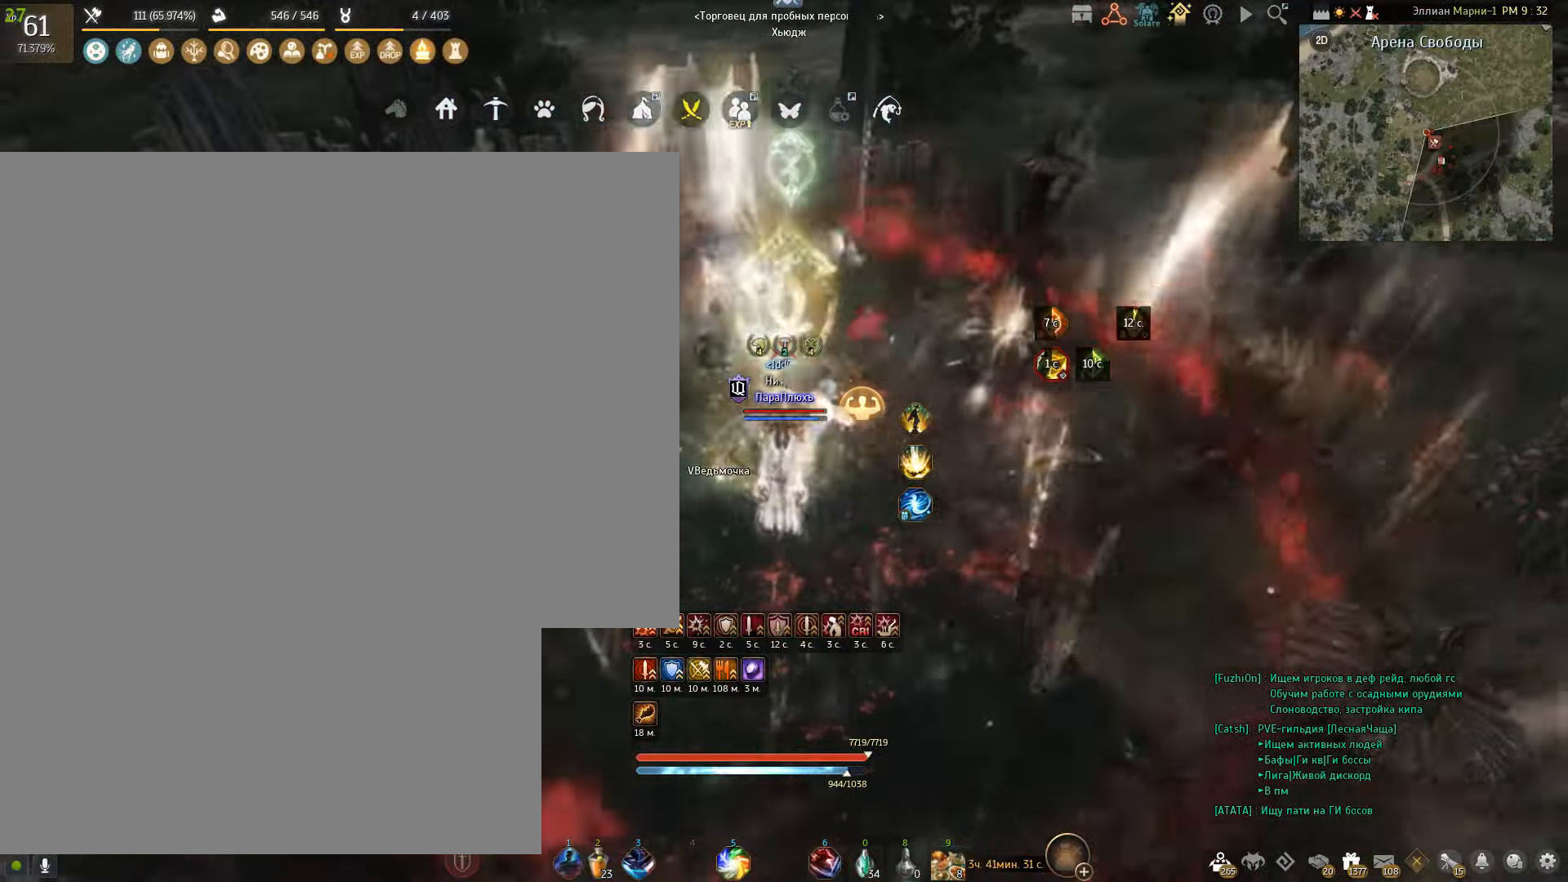
{"keys": ["s"], "mouse": [], "events": [[33, "shift", "up"], [267, "s", "down"]]}
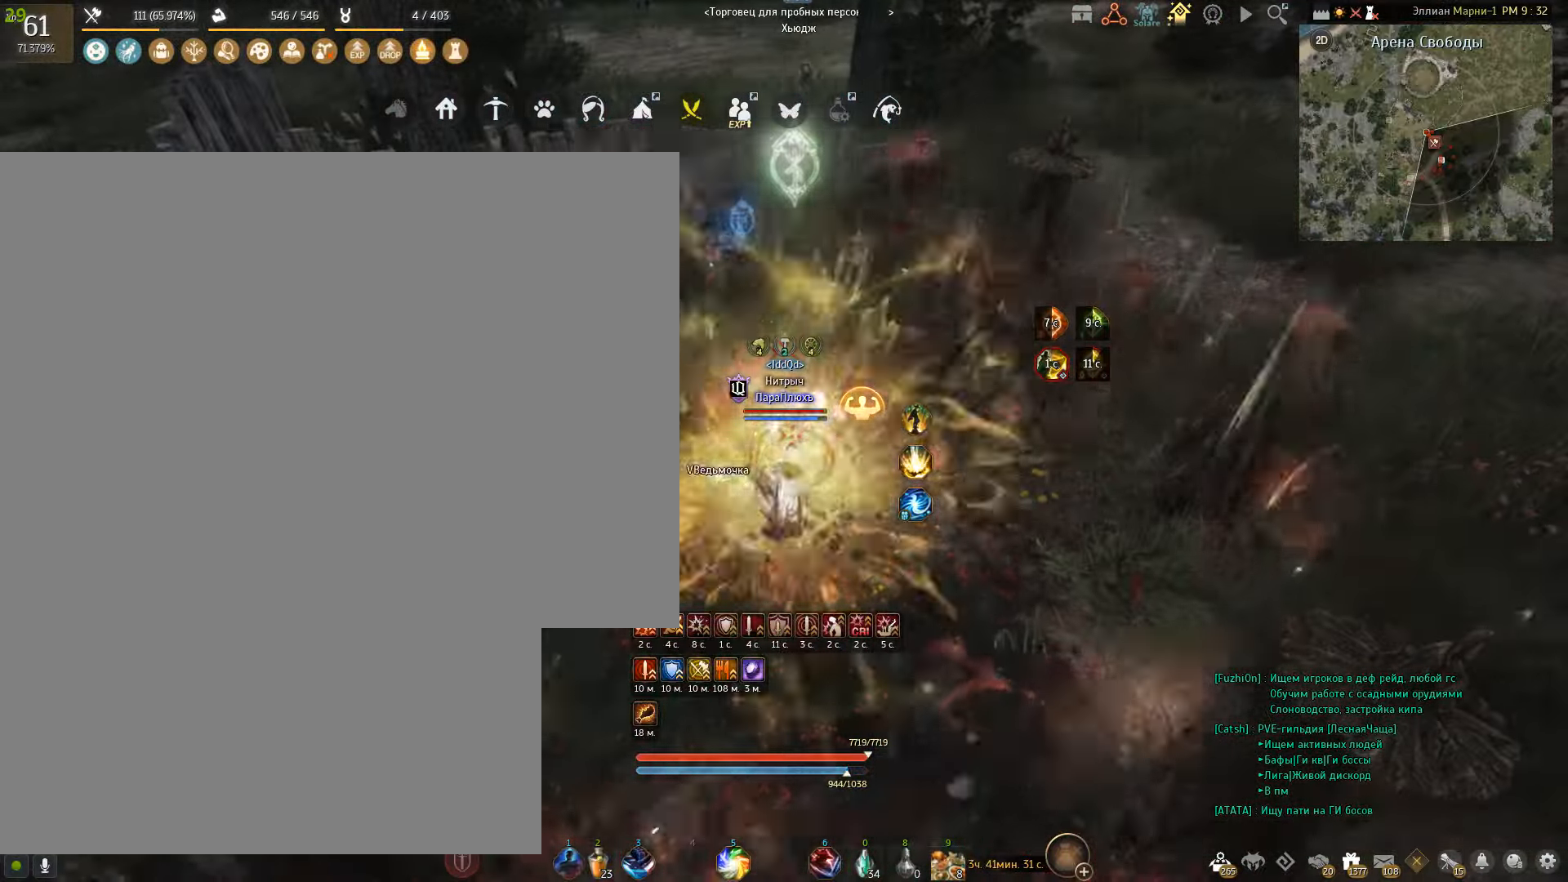
{"keys": ["q", "s"], "mouse": [], "events": [[167, "q", "down"]]}
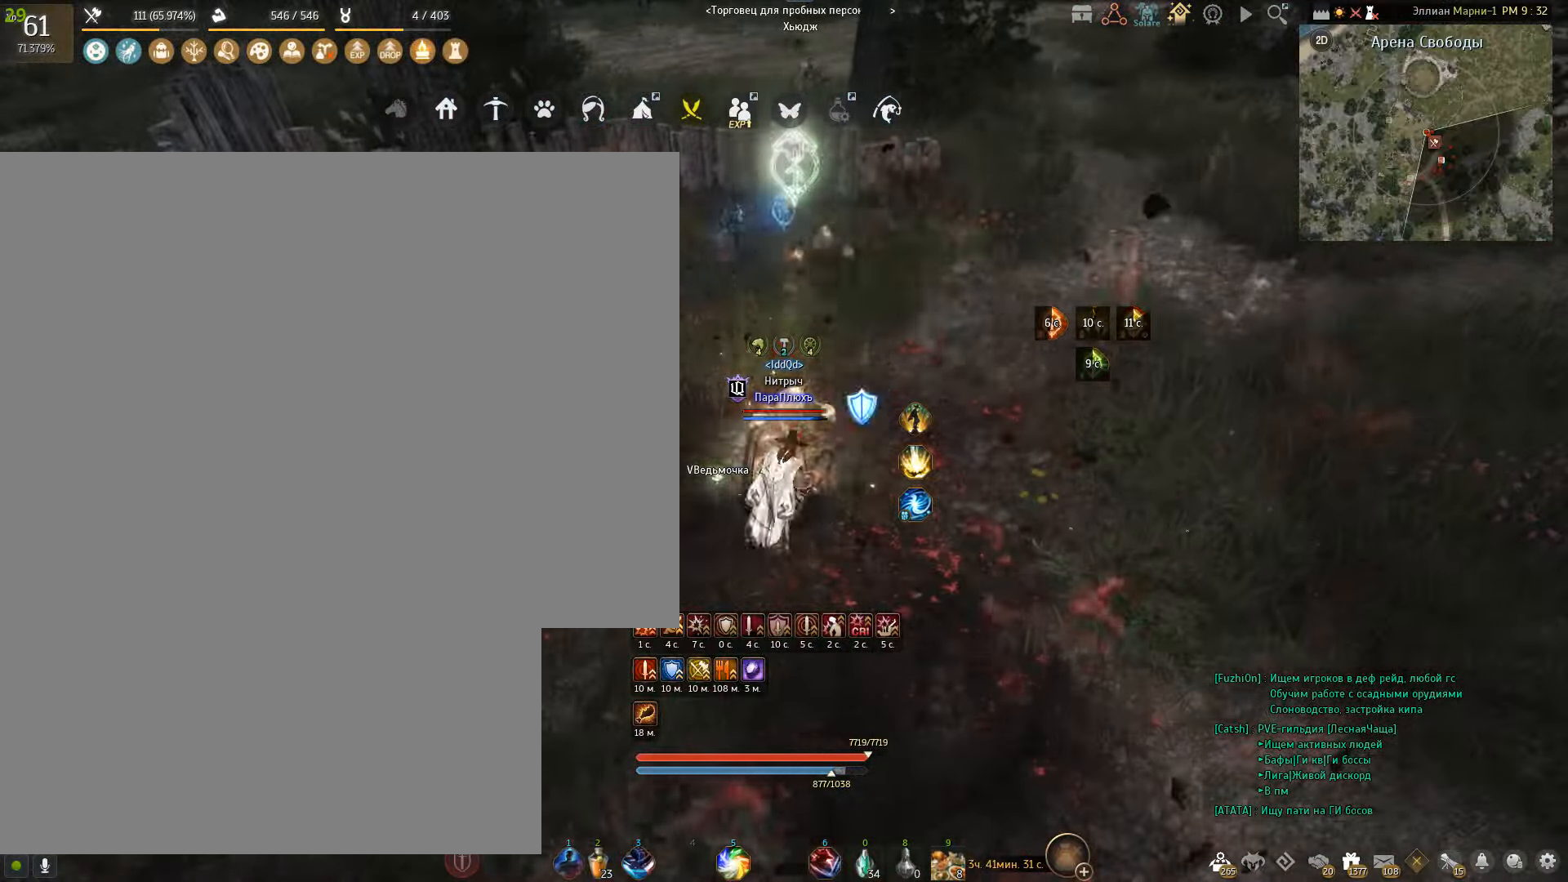
{"keys": [], "mouse": [], "events": [[467, "q", "up"], [467, "s", "up"]]}
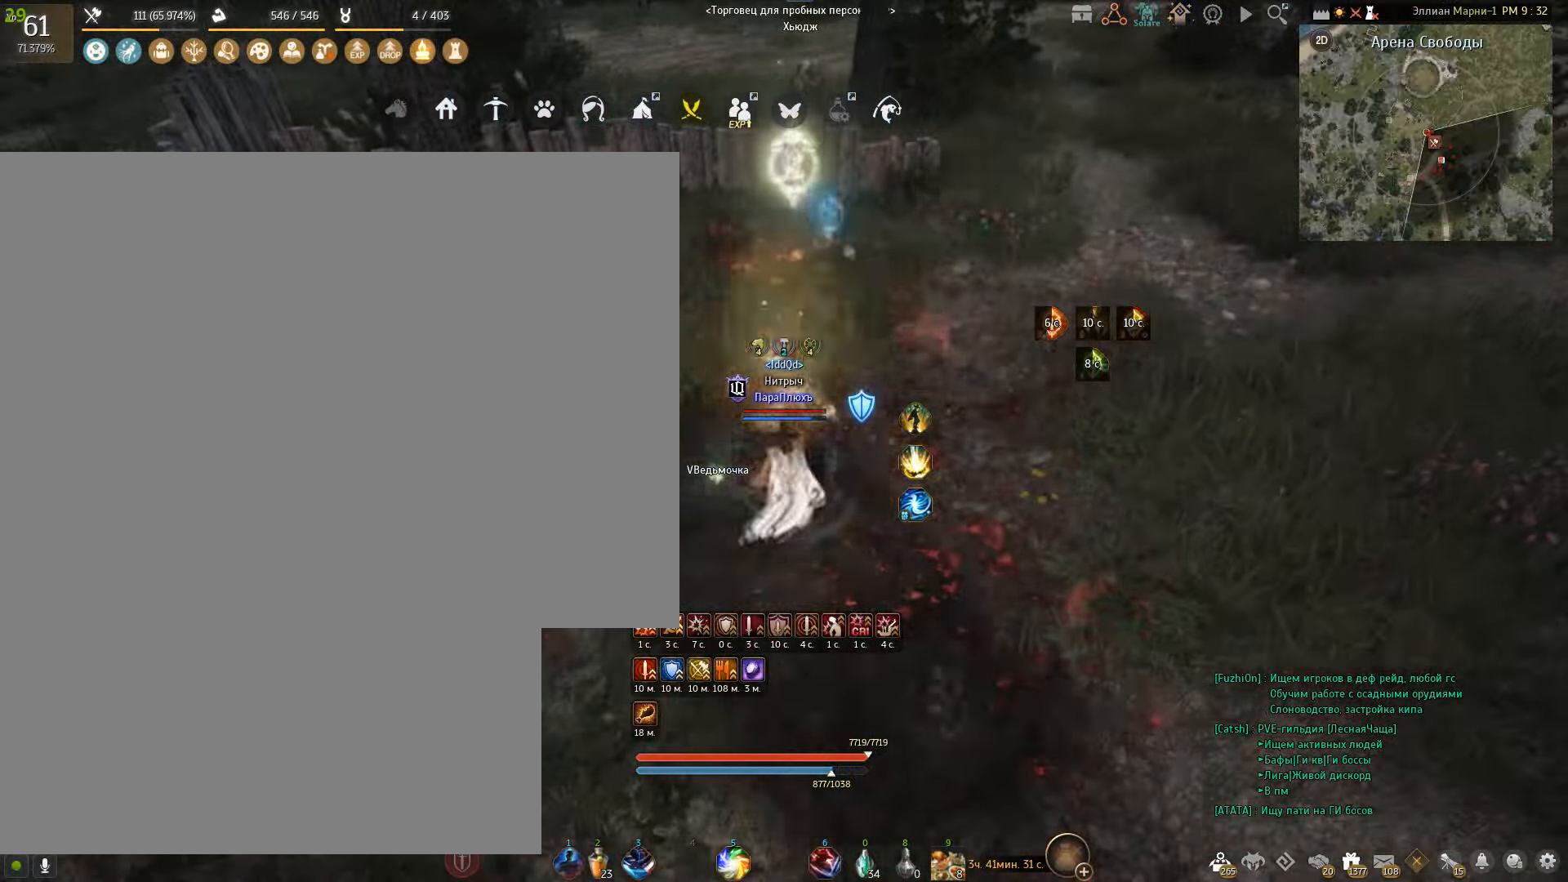
{"keys": ["s"], "mouse": ["right"], "events": [[368, "s", "down"], [501, "mouse_right", "down"]]}
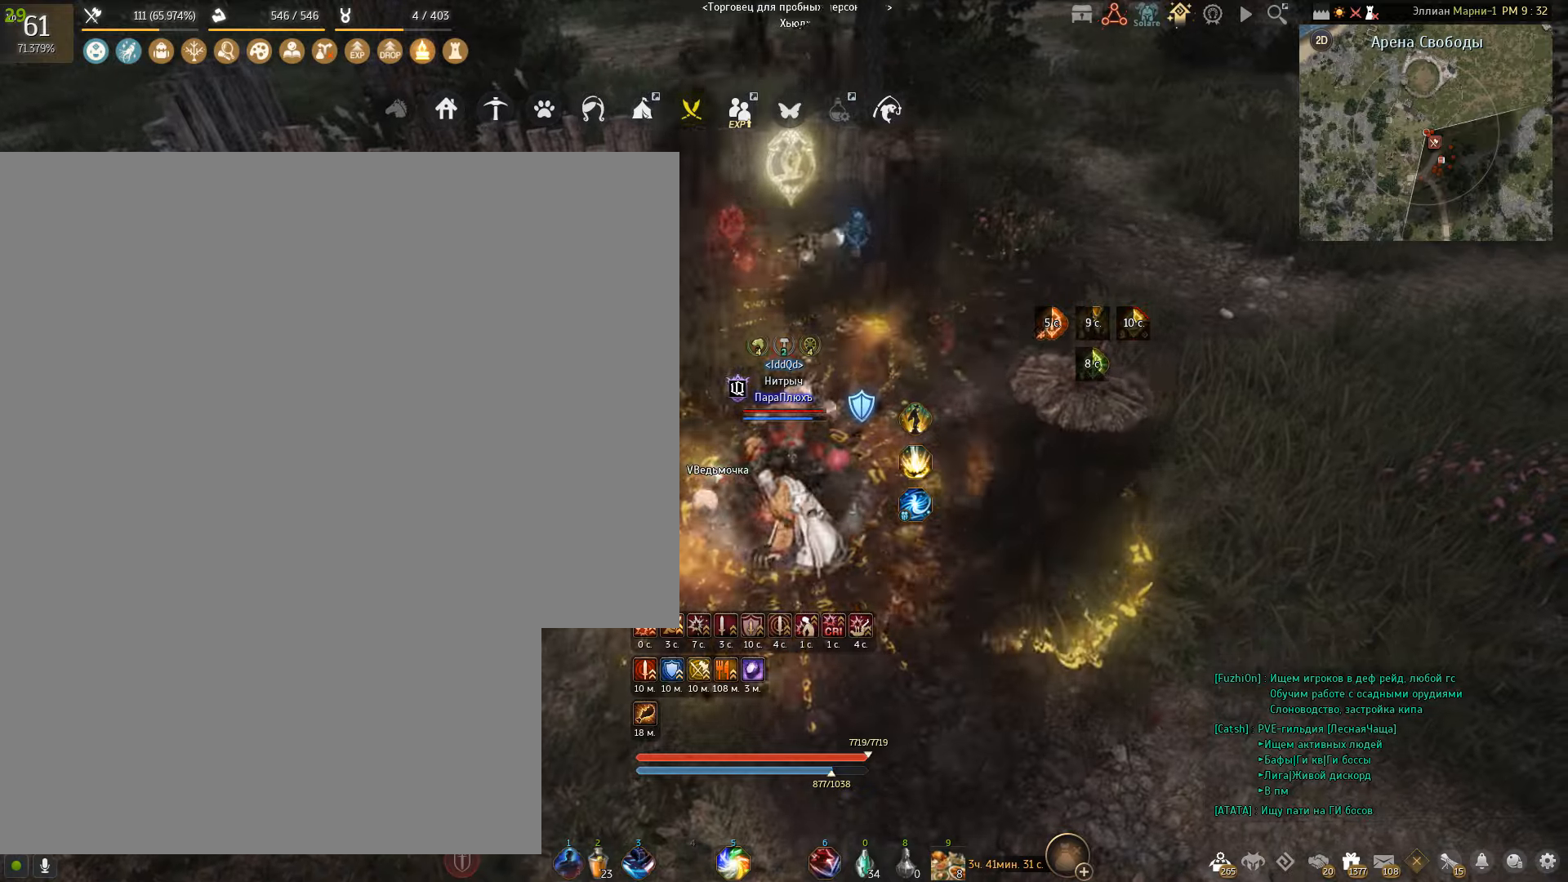
{"keys": ["s"], "mouse": ["right"], "events": []}
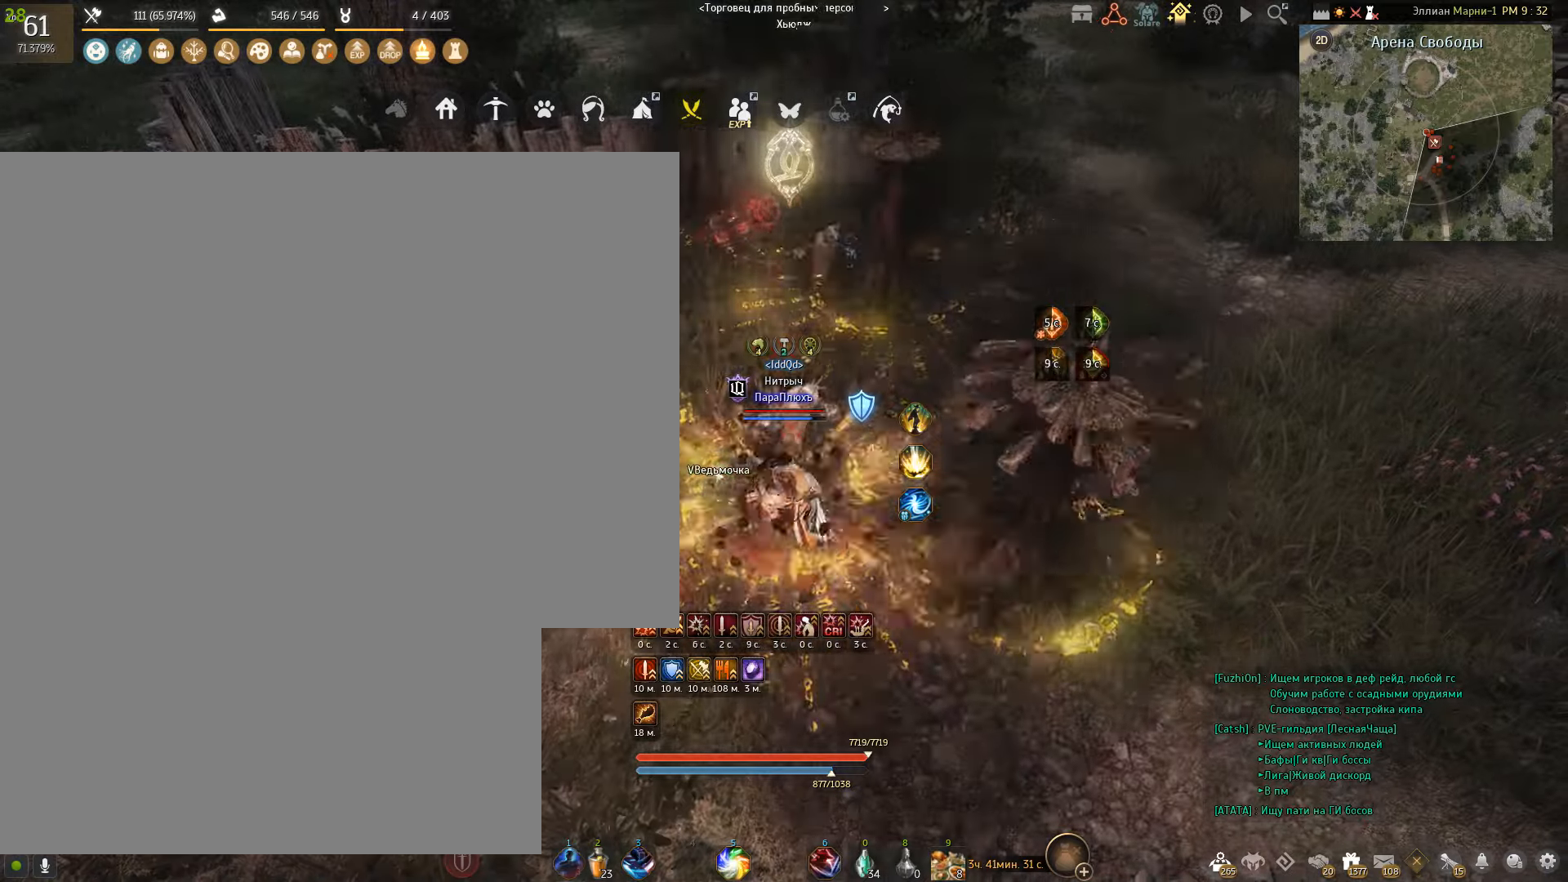
{"keys": [], "mouse": [], "events": [[300, "s", "up"], [500, "mouse_right", "up"]]}
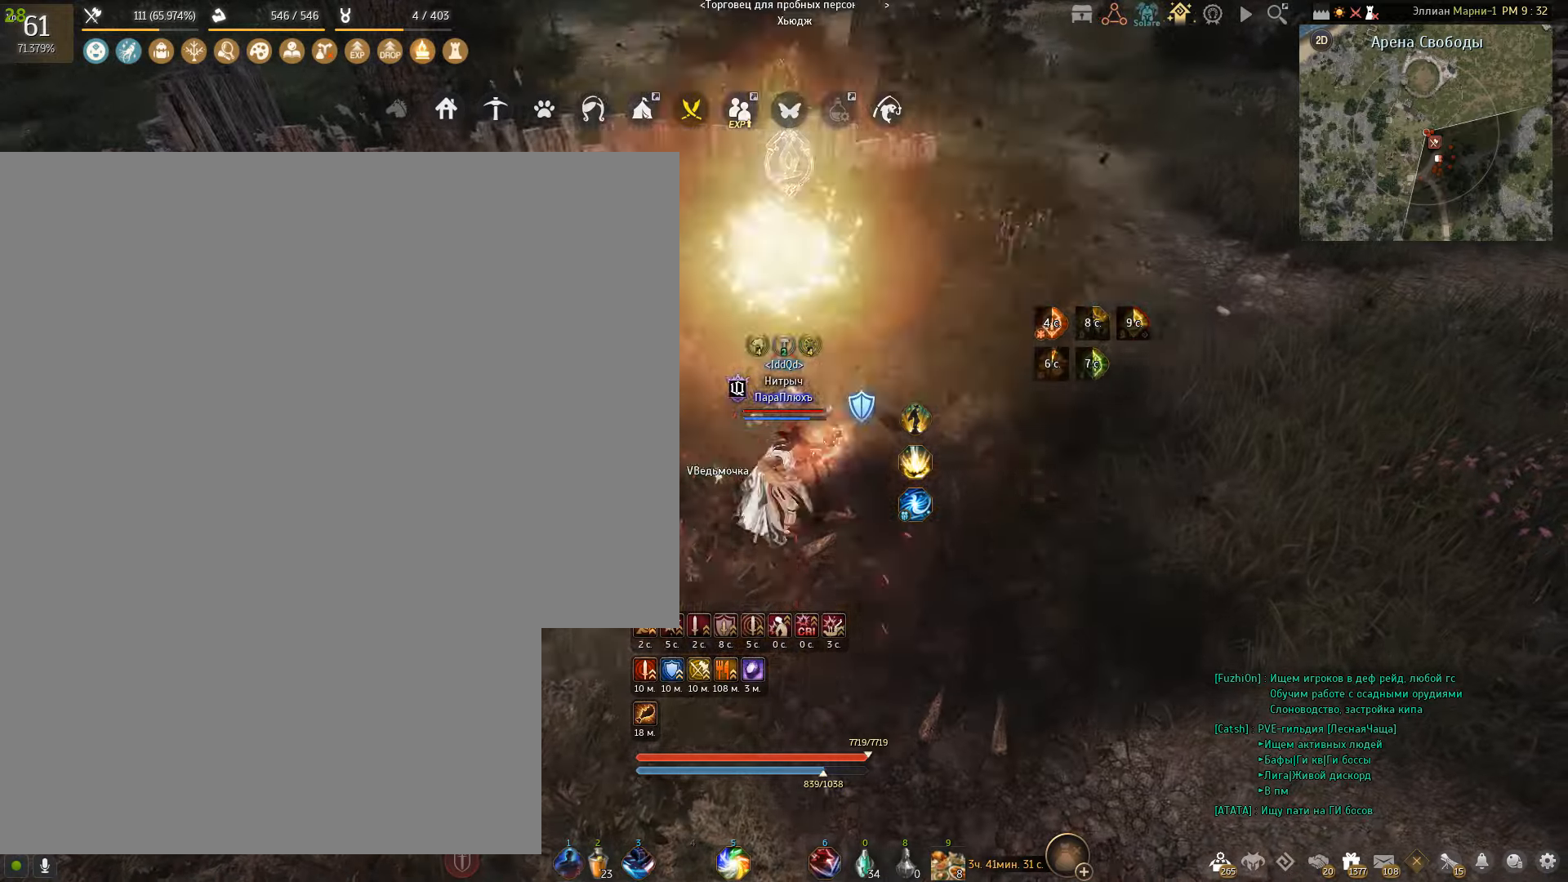
{"keys": [], "mouse": [], "events": []}